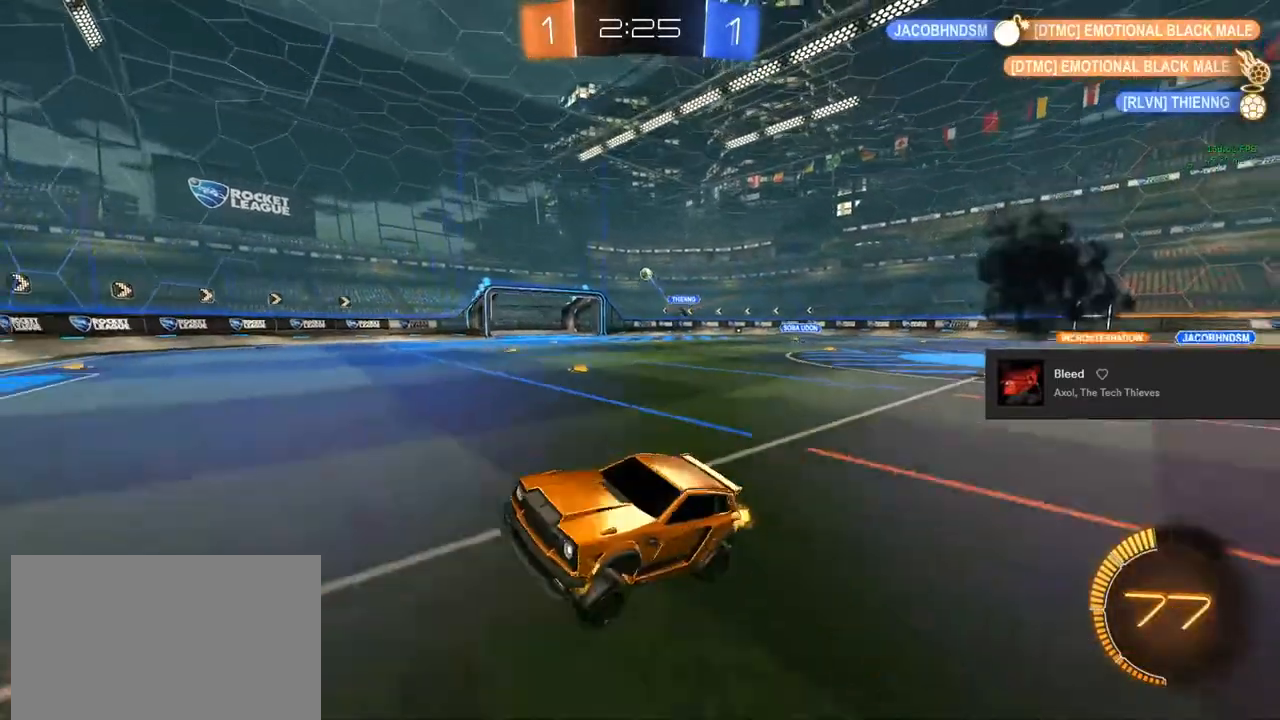
Gameplay with a controller (PlayStation layout); each line is a JSON object with the inputs held at the frame after it. "events" lists button and stick changes between this image and that frame as [ms after this image, input, new state], when the widget could be followed in between.
{"buttons": ["R2"], "left_stick": "right", "right_stick": "center", "events": [[217, "left_stick", "right"]]}
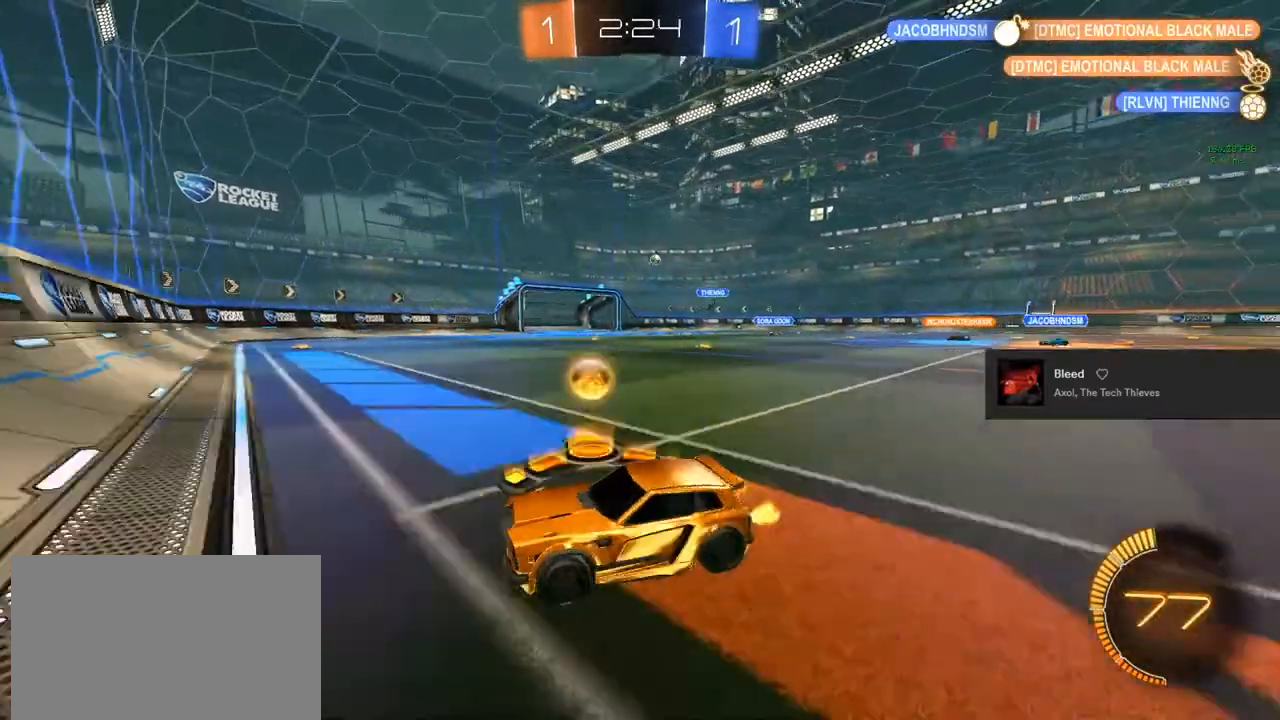
{"buttons": ["R2"], "left_stick": "right", "right_stick": "center", "events": [[100, "R2", "up"], [283, "R2", "down"]]}
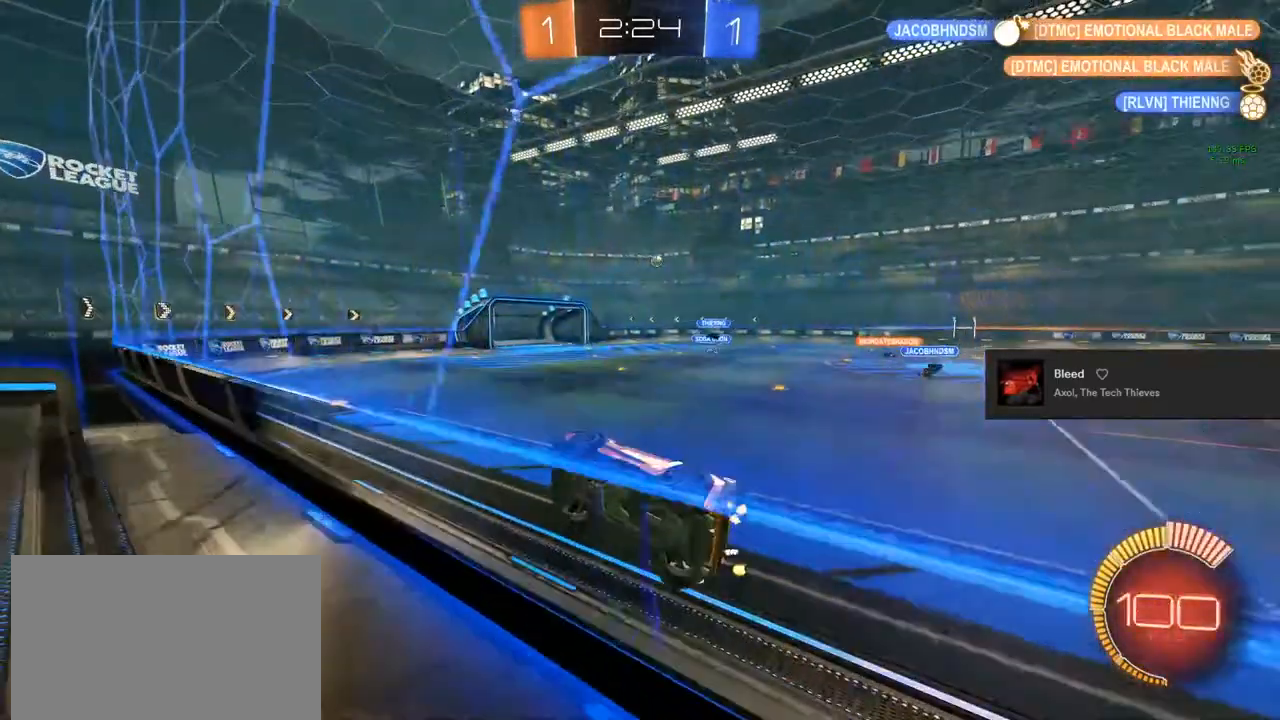
{"buttons": [], "left_stick": "right", "right_stick": "center", "events": [[333, "R2", "up"]]}
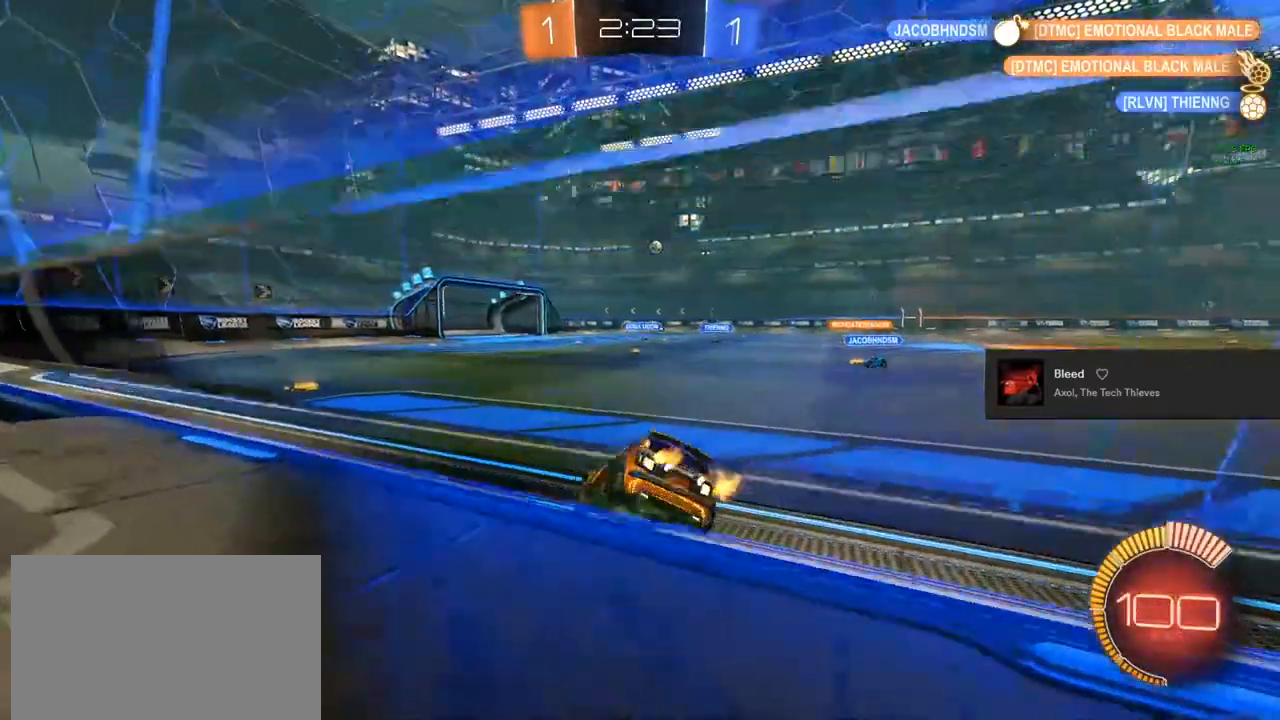
{"buttons": ["R2"], "left_stick": "center", "right_stick": "center", "events": [[33, "R2", "down"], [167, "TRIANGLE", "down"], [250, "TRIANGLE", "up"], [300, "TRIANGLE", "down"], [450, "TRIANGLE", "up"], [450, "left_stick", "center"]]}
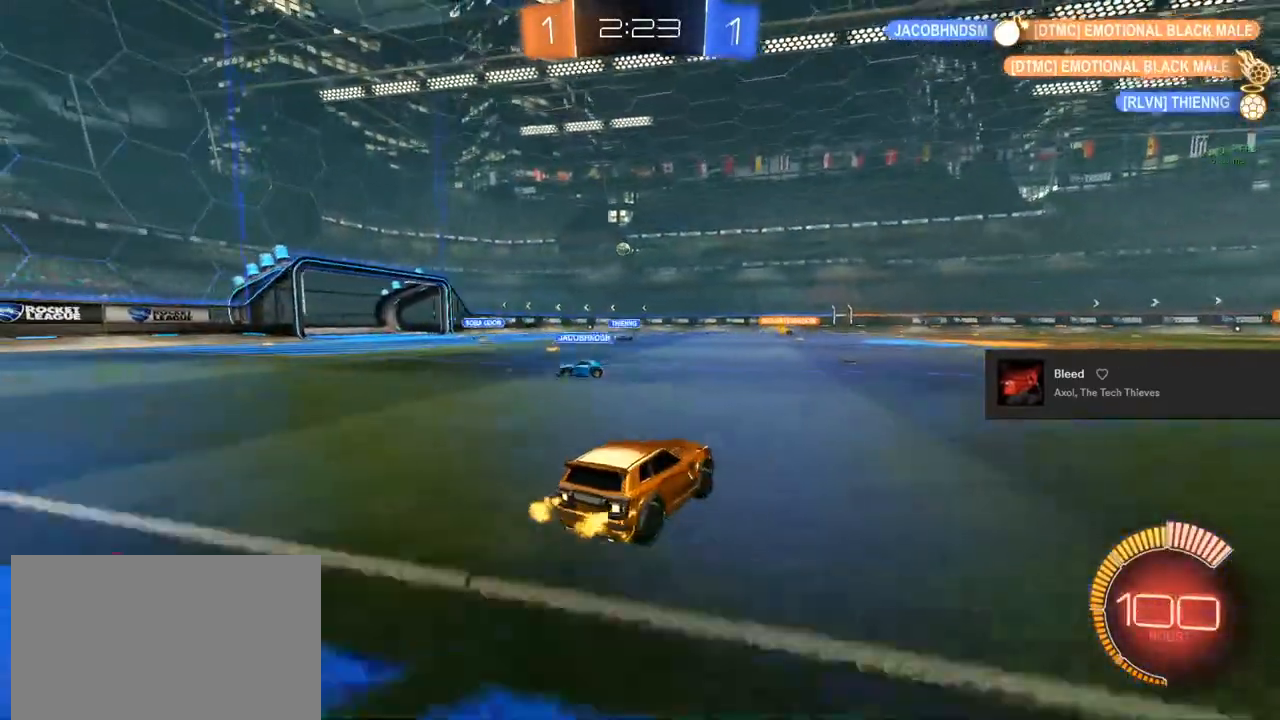
{"buttons": ["R2"], "left_stick": "center", "right_stick": "center", "events": []}
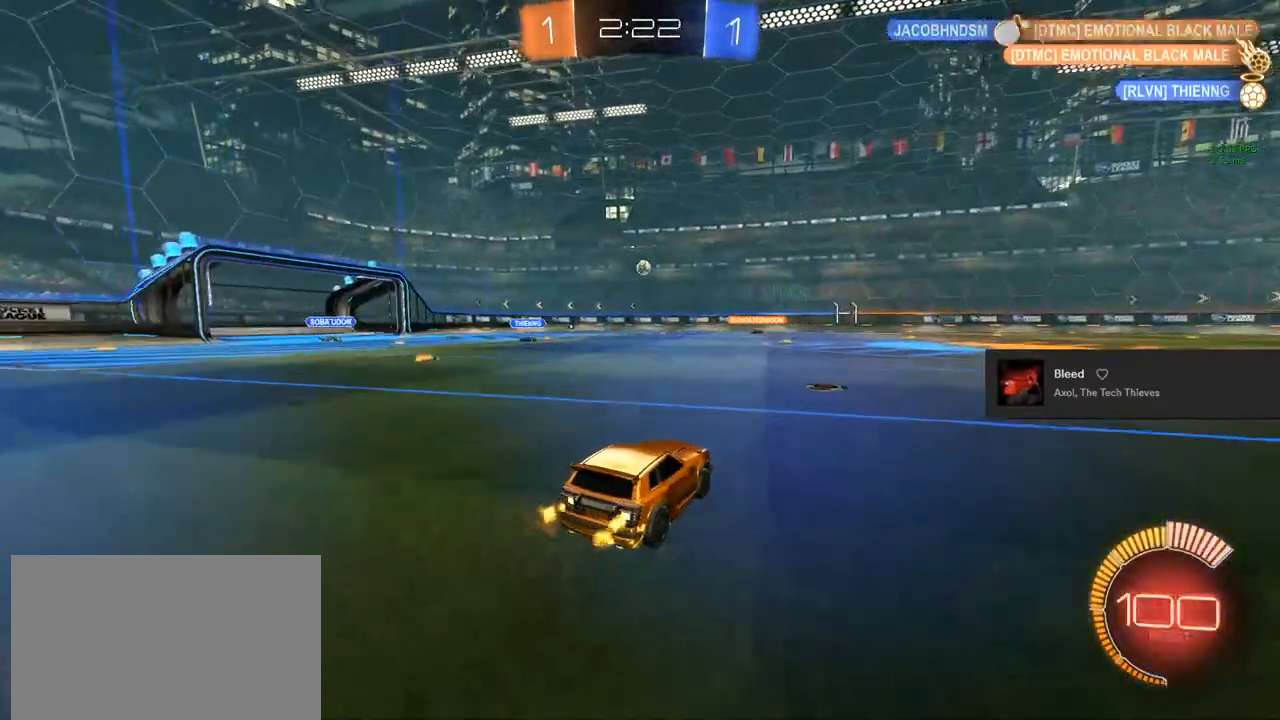
{"buttons": ["R2"], "left_stick": "center", "right_stick": "center", "events": [[83, "left_stick", "left"], [217, "left_stick", "center"], [367, "left_stick", "left"], [450, "left_stick", "center"]]}
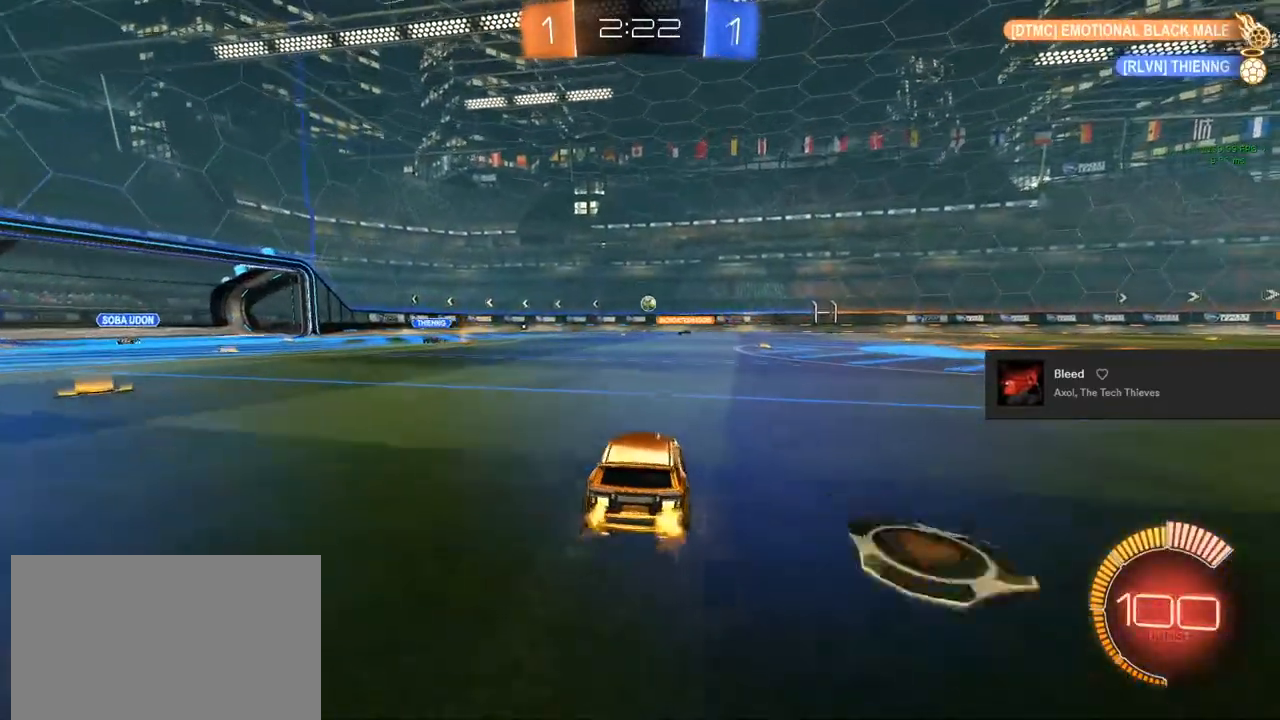
{"buttons": ["R2"], "left_stick": "center", "right_stick": "center", "events": []}
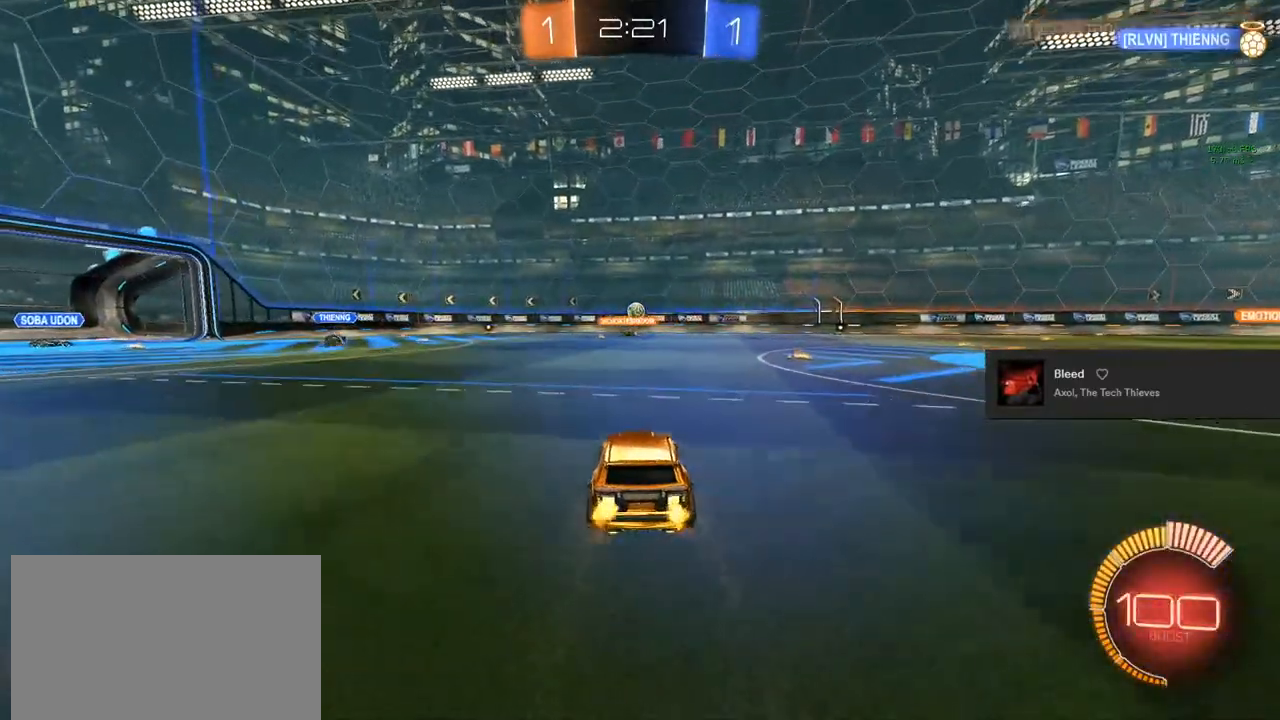
{"buttons": ["R2"], "left_stick": "right", "right_stick": "center", "events": [[217, "left_stick", "right"]]}
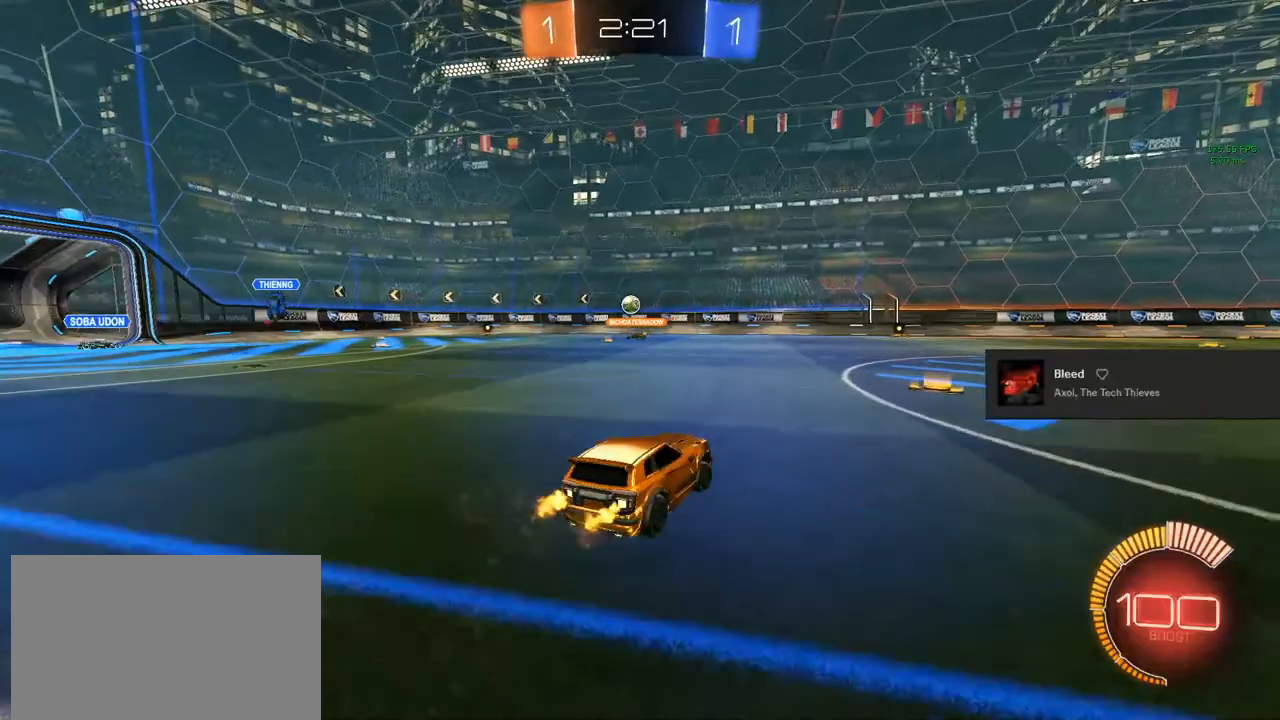
{"buttons": ["R2"], "left_stick": "center", "right_stick": "center", "events": [[200, "left_stick", "center"], [367, "left_stick", "left"], [500, "left_stick", "center"]]}
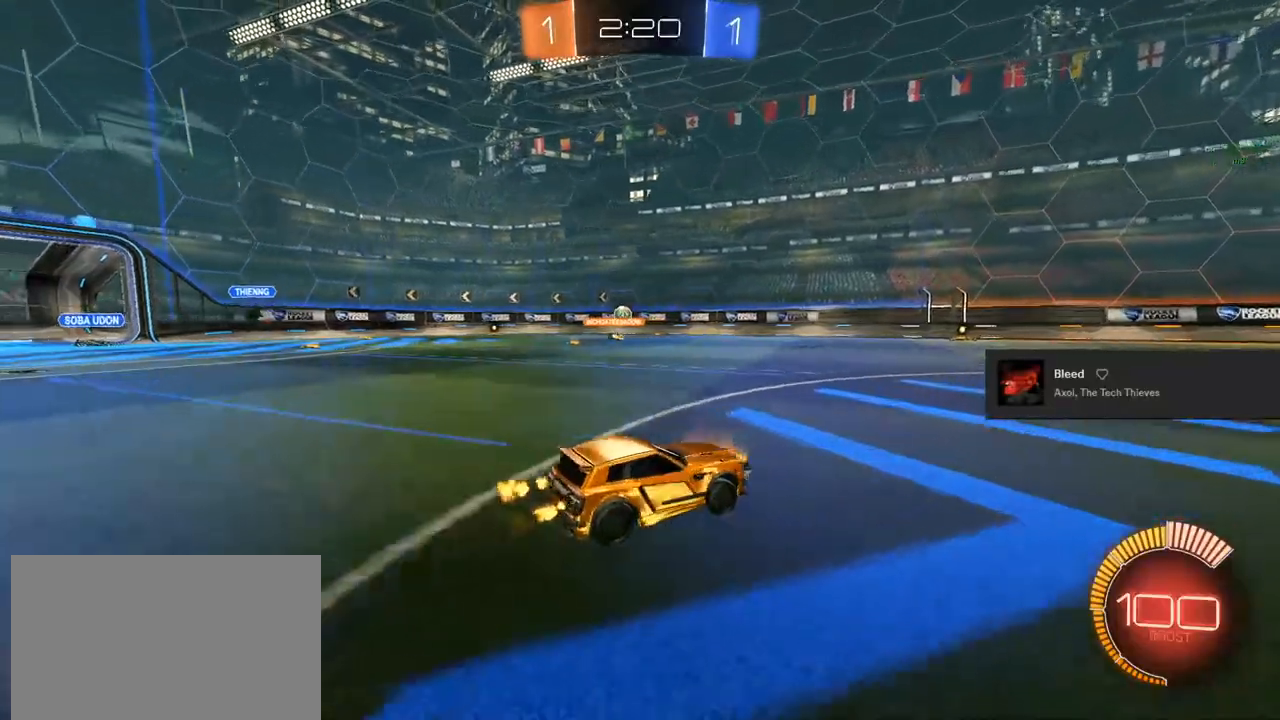
{"buttons": ["R2"], "left_stick": "up-left", "right_stick": "center", "events": [[433, "left_stick", "up-left"]]}
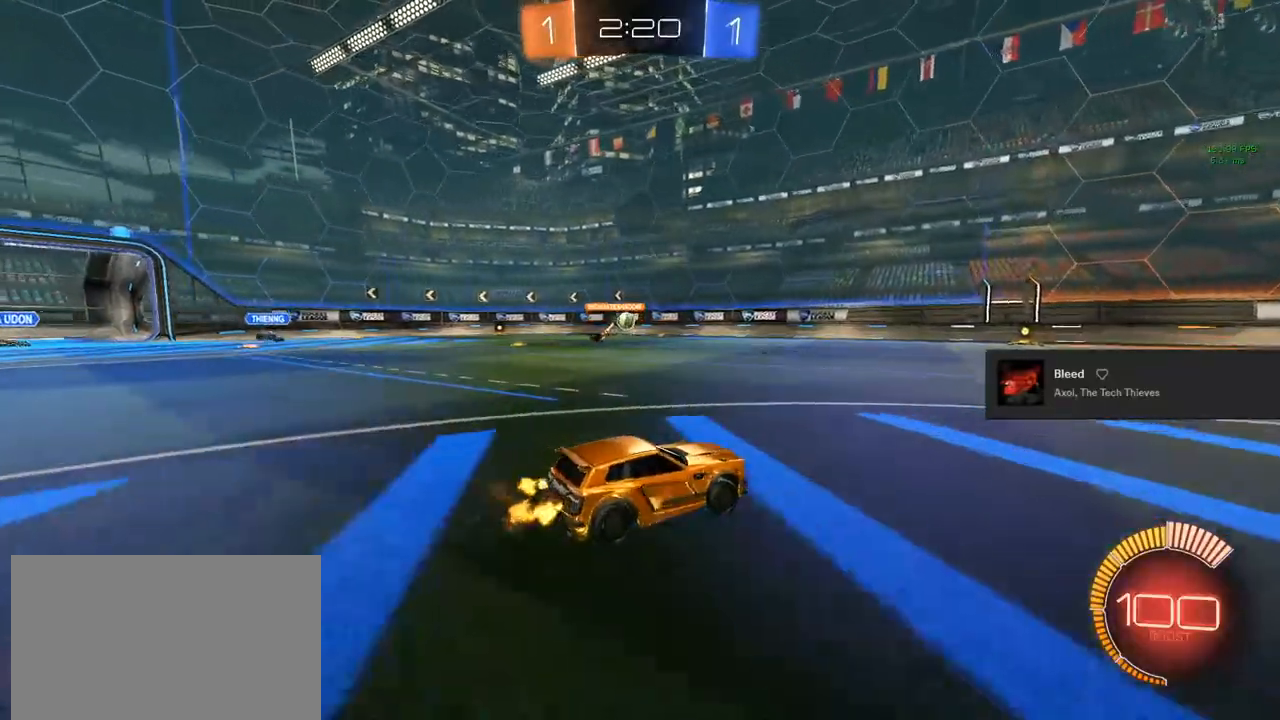
{"buttons": ["R2"], "left_stick": "center", "right_stick": "center", "events": [[483, "left_stick", "center"]]}
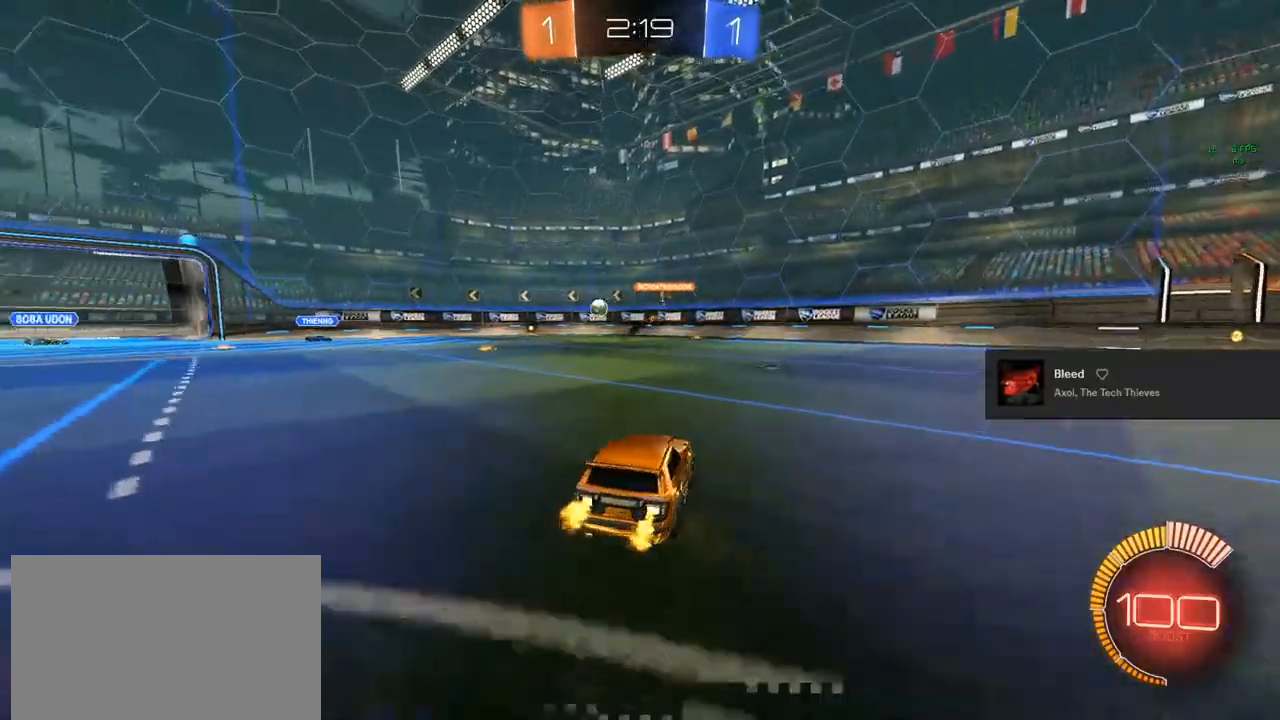
{"buttons": ["R2"], "left_stick": "up-left", "right_stick": "center", "events": [[333, "left_stick", "up-left"]]}
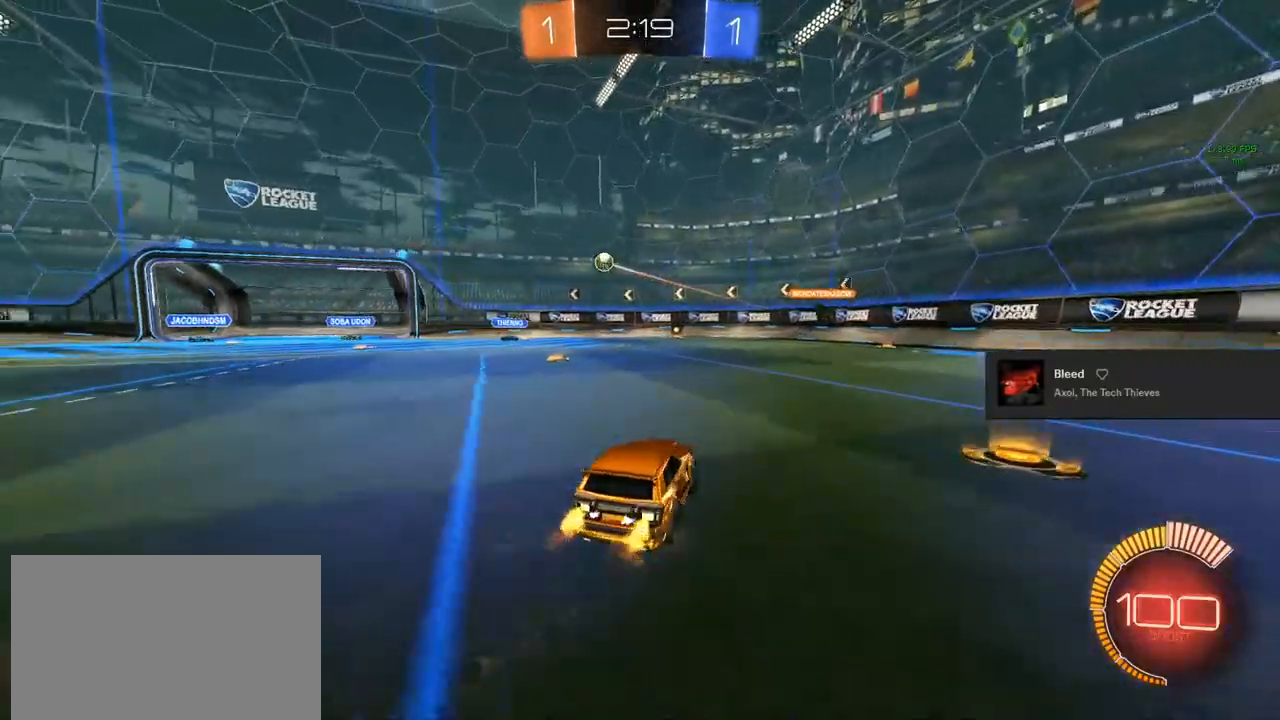
{"buttons": ["R2"], "left_stick": "left", "right_stick": "center", "events": [[133, "CIRCLE", "down"], [433, "left_stick", "left"], [500, "CIRCLE", "up"]]}
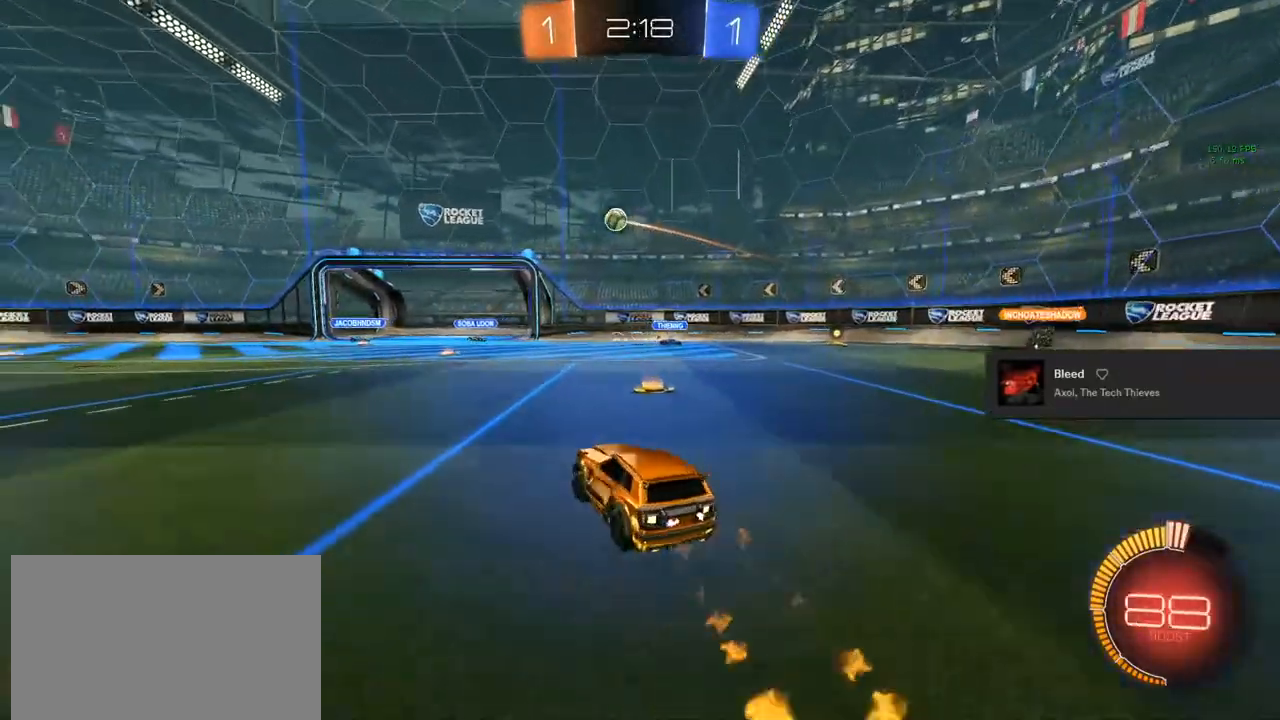
{"buttons": ["CIRCLE", "L1", "R2"], "left_stick": "up-left", "right_stick": "center", "events": [[333, "CIRCLE", "down"], [367, "CROSS", "down"], [417, "left_stick", "up-left"], [467, "L1", "down"], [483, "CROSS", "up"]]}
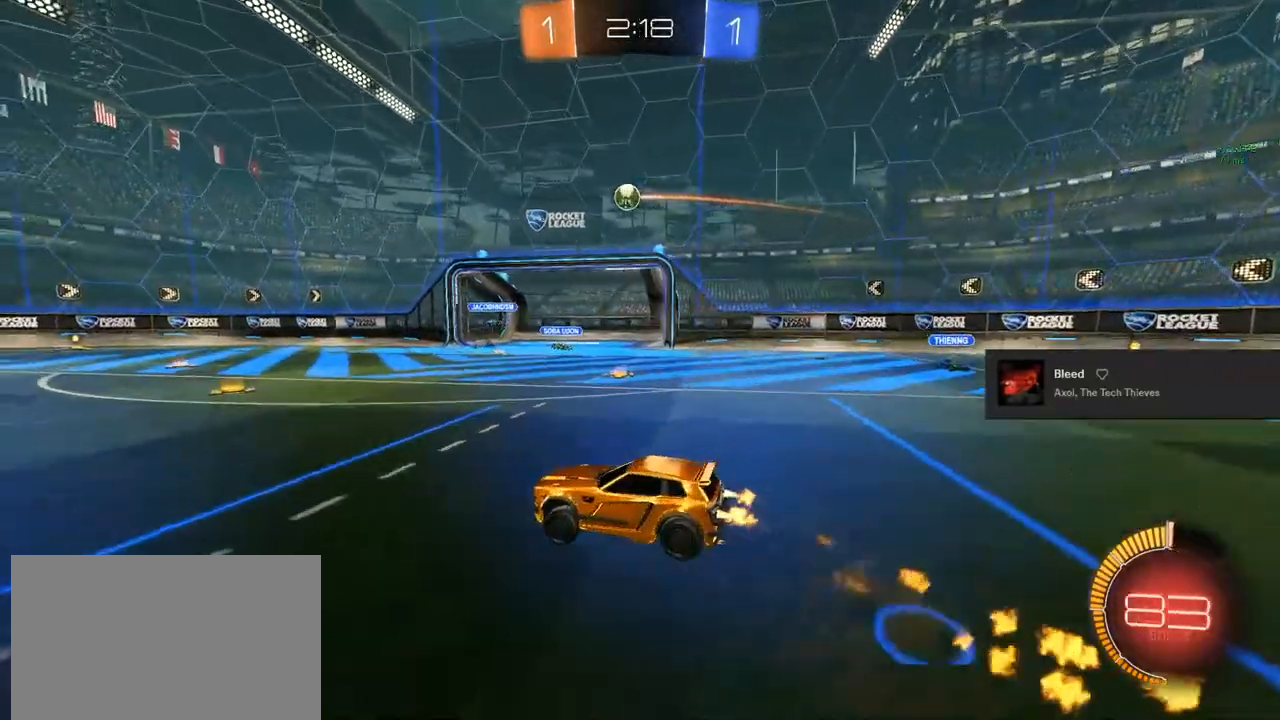
{"buttons": ["L1", "R2"], "left_stick": "right", "right_stick": "center", "events": [[67, "CROSS", "down"], [67, "left_stick", "up-right"], [100, "TRIANGLE", "down"], [133, "L1", "up"], [167, "left_stick", "down-right"], [217, "CROSS", "up"], [217, "left_stick", "down-left"], [233, "L1", "down"], [233, "TRIANGLE", "up"], [267, "CIRCLE", "up"], [367, "TRIANGLE", "down"], [367, "left_stick", "up-right"], [483, "TRIANGLE", "up"], [483, "left_stick", "right"]]}
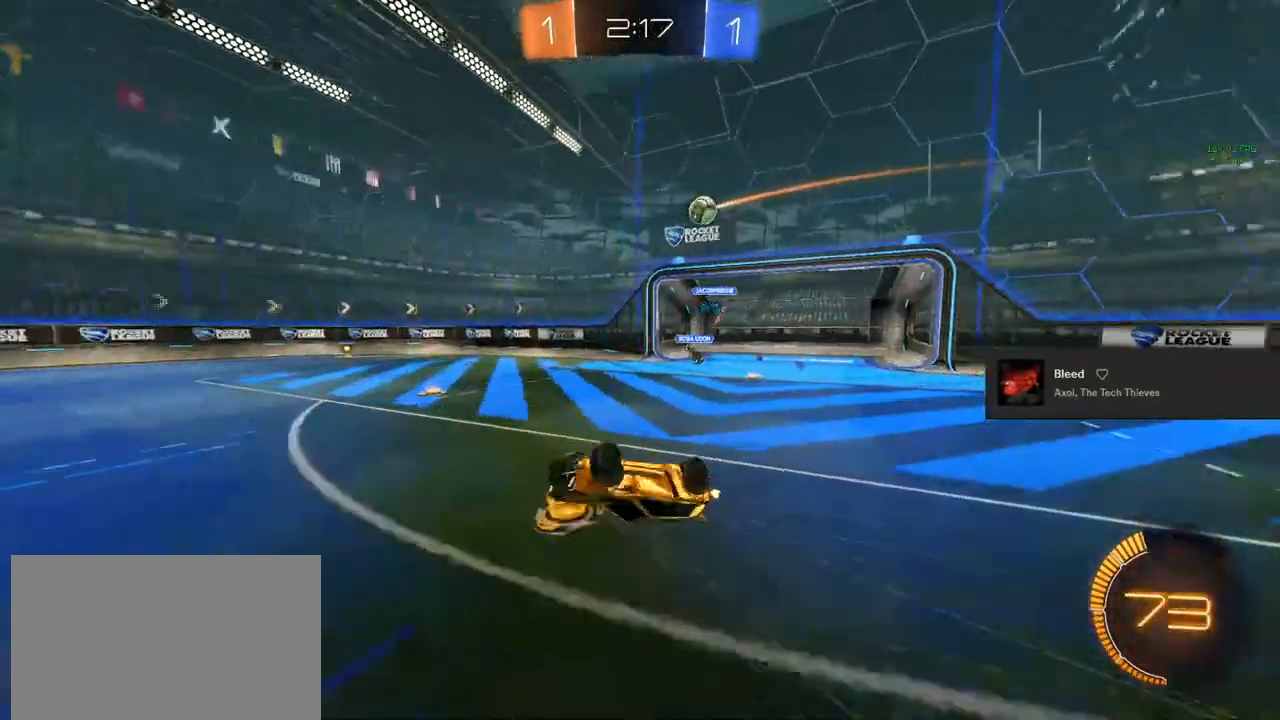
{"buttons": ["R2"], "left_stick": "left", "right_stick": "center", "events": [[33, "L1", "up"], [217, "left_stick", "center"], [467, "left_stick", "left"]]}
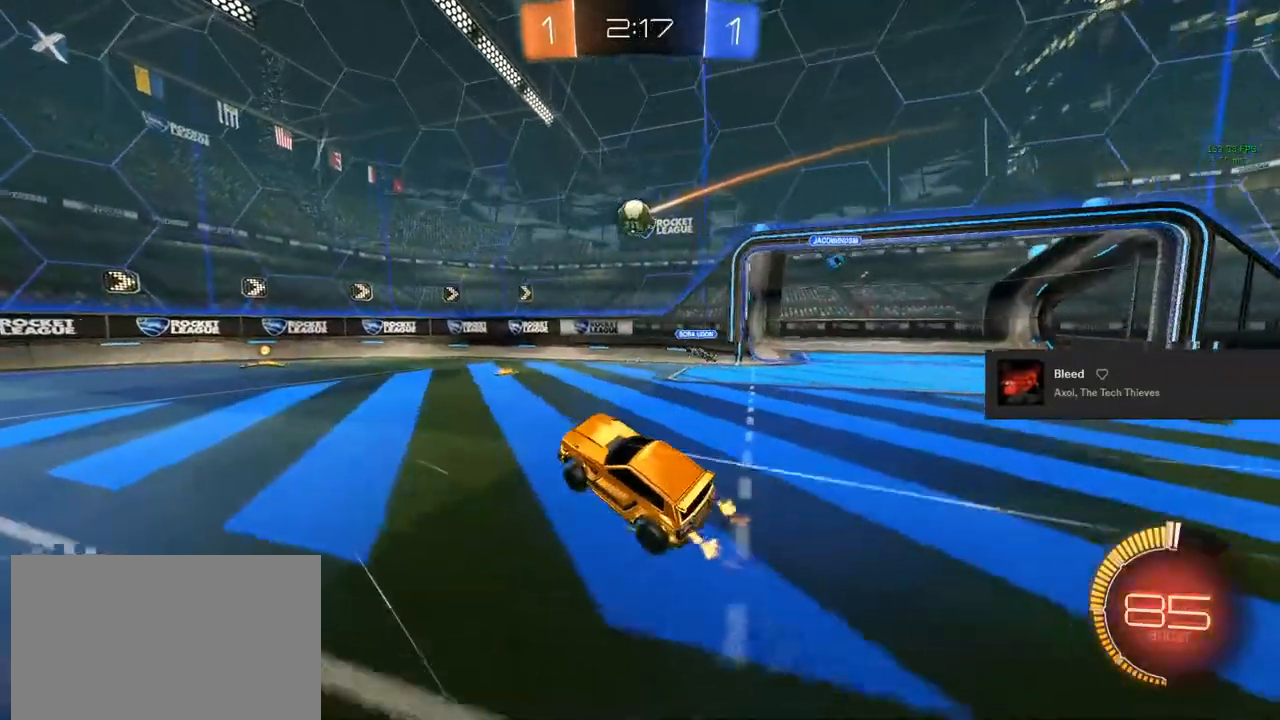
{"buttons": ["R2"], "left_stick": "left", "right_stick": "center", "events": [[133, "TRIANGLE", "down"], [183, "TRIANGLE", "up"], [267, "TRIANGLE", "down"], [417, "TRIANGLE", "up"]]}
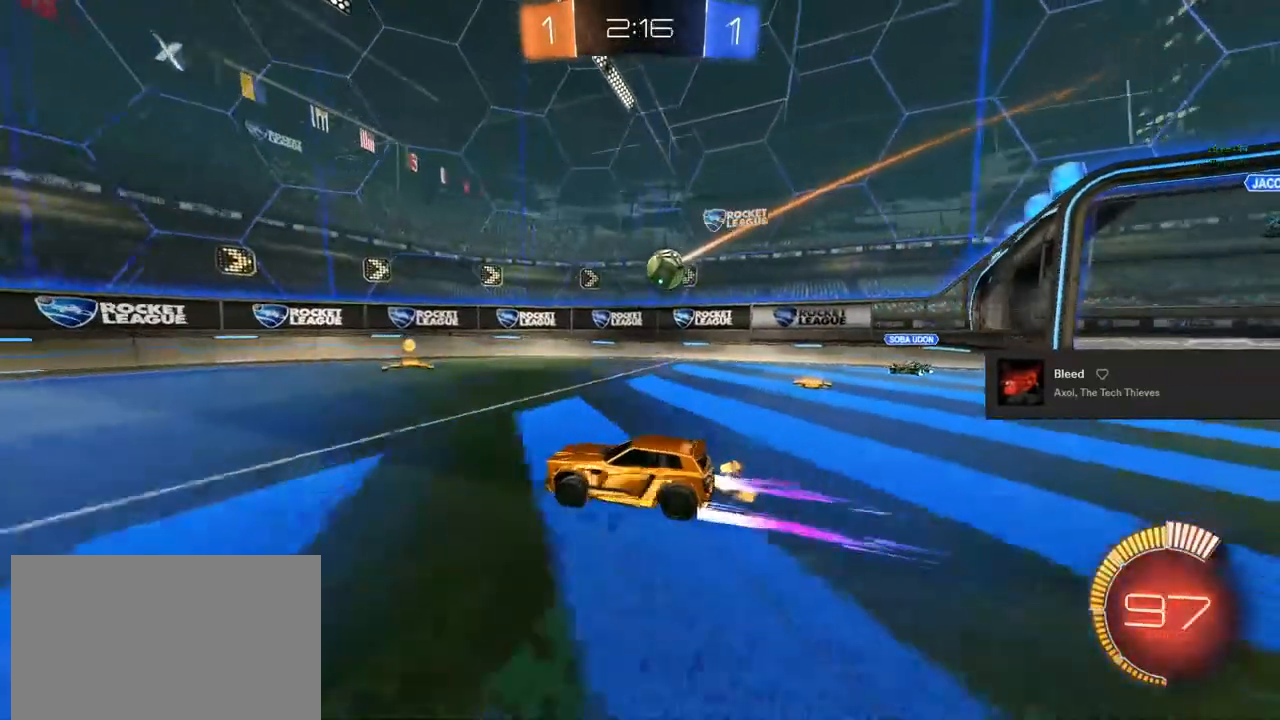
{"buttons": ["R2"], "left_stick": "center", "right_stick": "center", "events": [[417, "left_stick", "center"]]}
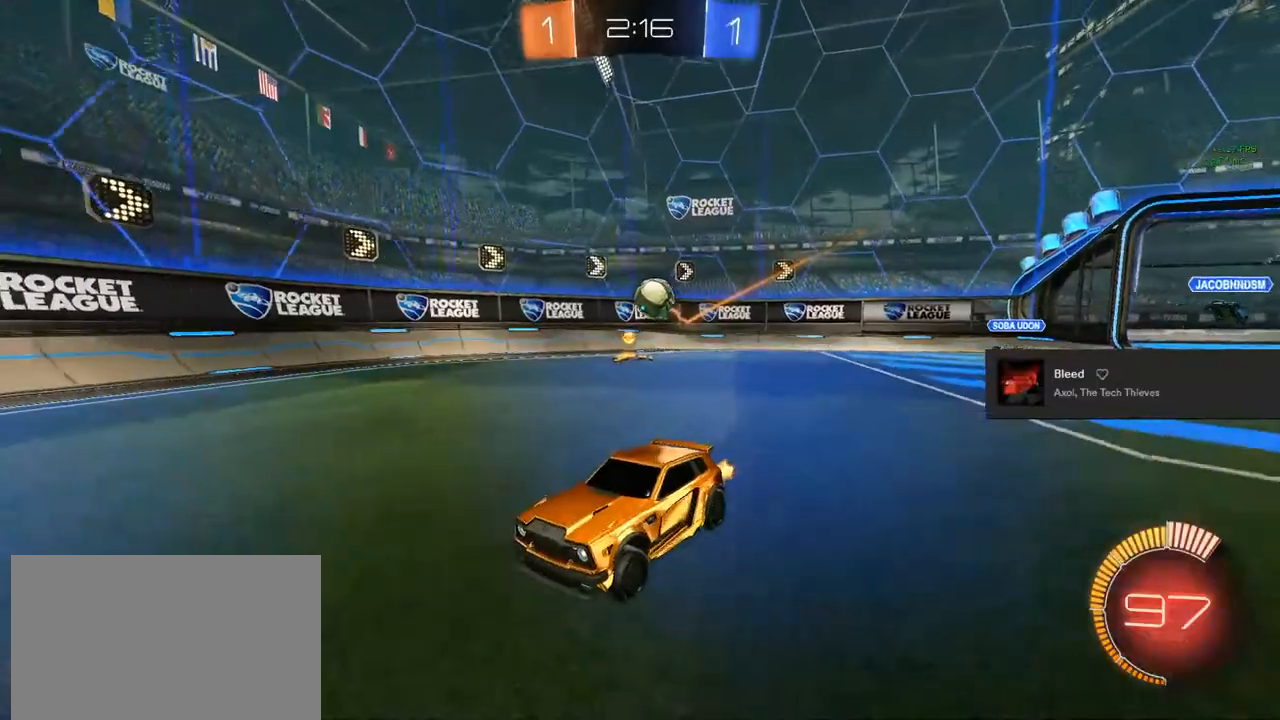
{"buttons": ["R2"], "left_stick": "right", "right_stick": "center", "events": [[133, "left_stick", "right"], [200, "SQUARE", "down"], [333, "SQUARE", "up"]]}
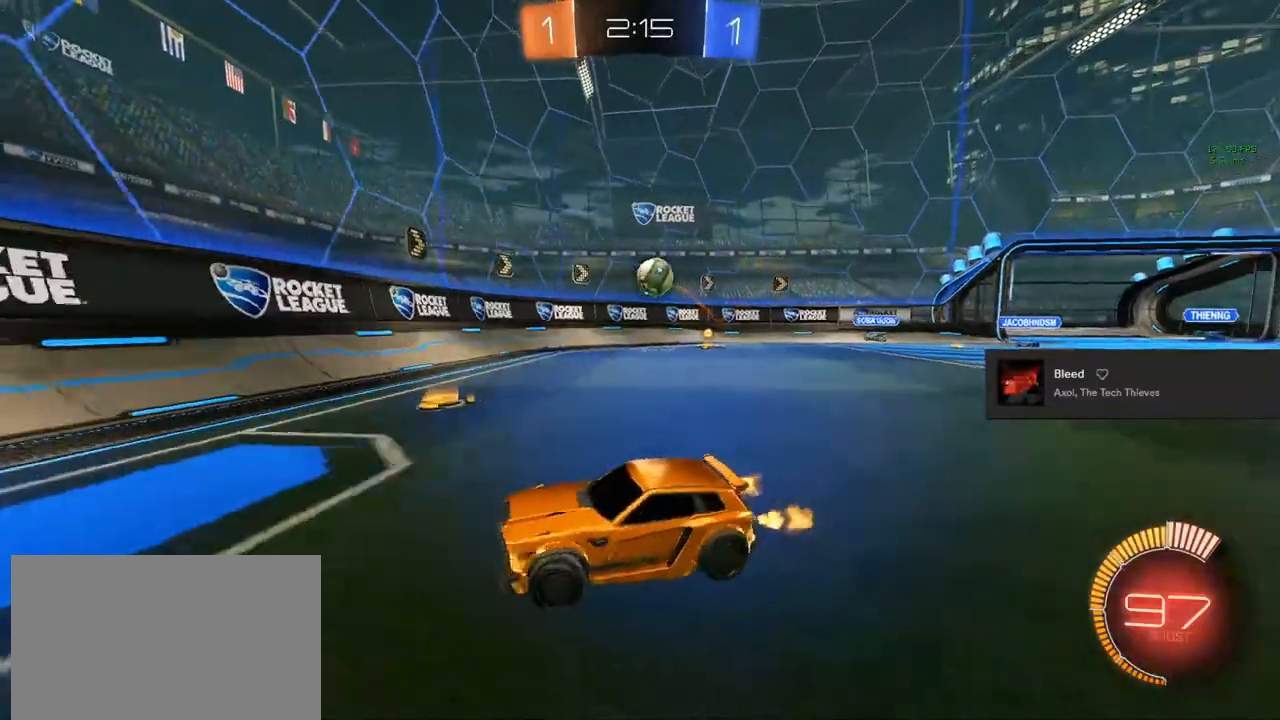
{"buttons": ["R2"], "left_stick": "center", "right_stick": "center", "events": [[117, "R2", "up"], [200, "left_stick", "center"], [300, "L2", "down"], [383, "R2", "down"], [450, "L2", "up"]]}
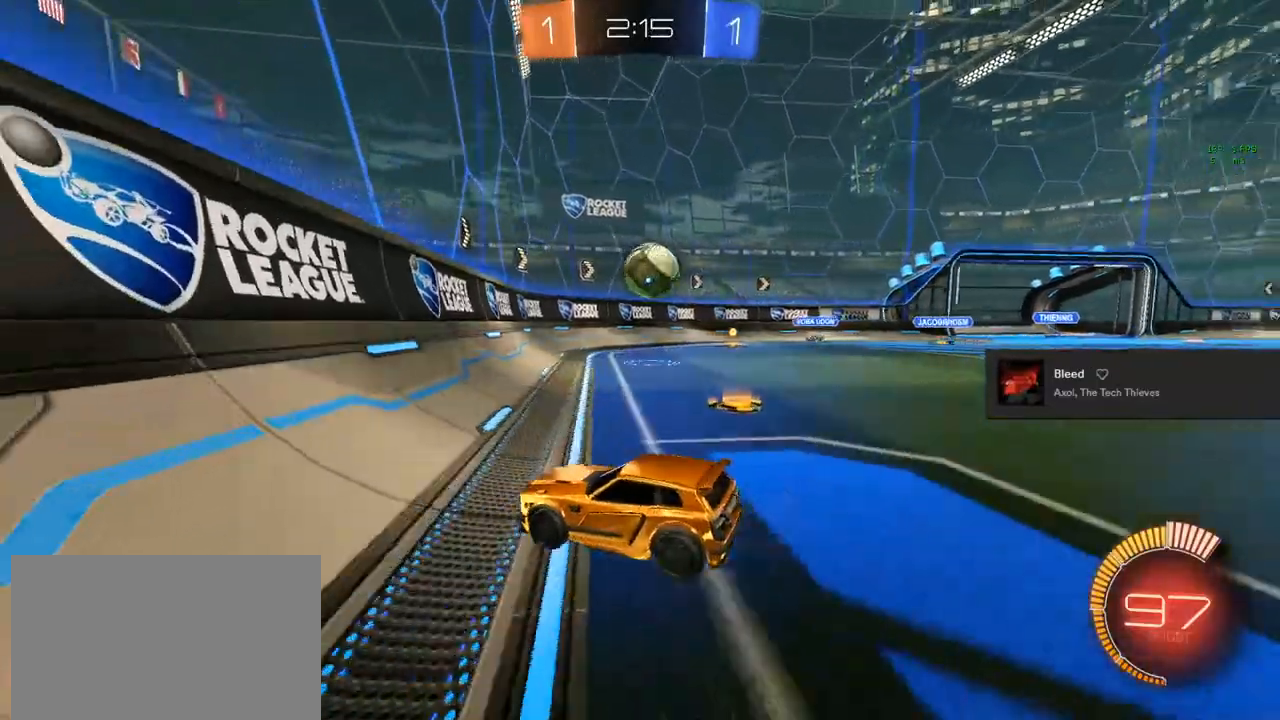
{"buttons": ["R2"], "left_stick": "right", "right_stick": "center", "events": [[50, "left_stick", "right"]]}
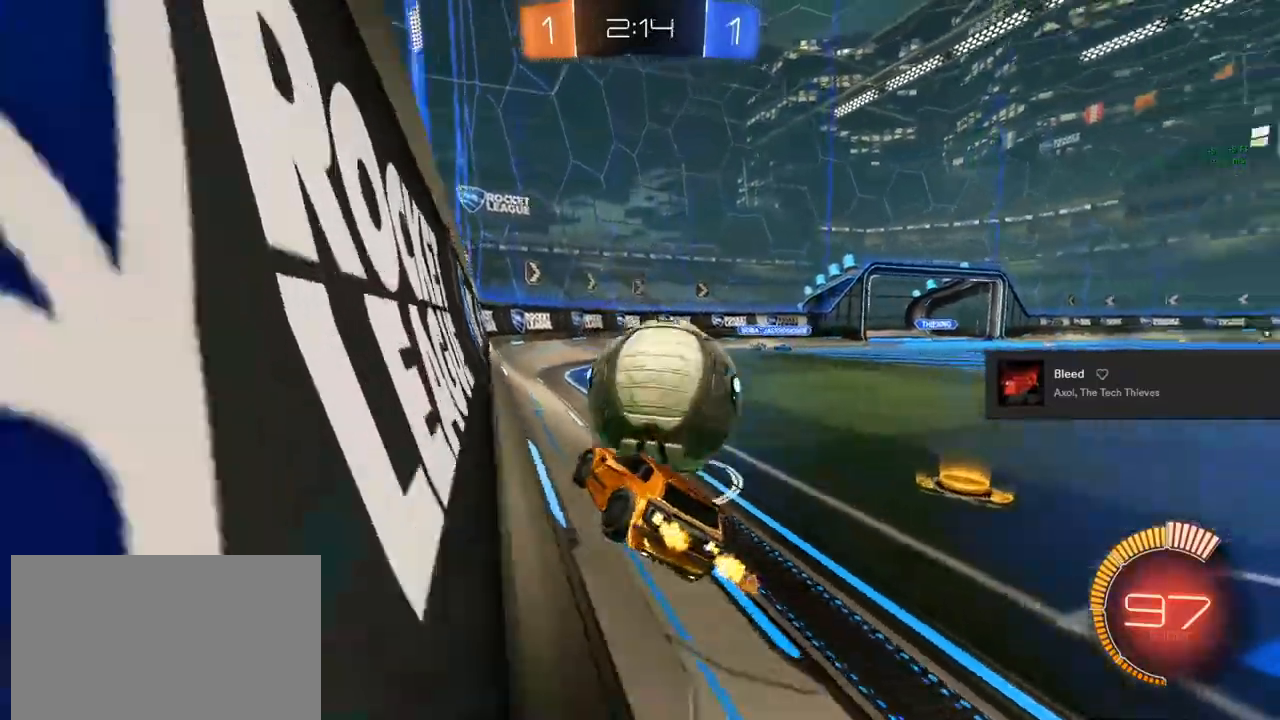
{"buttons": ["CROSS", "CIRCLE", "R2"], "left_stick": "down-left", "right_stick": "center", "events": [[367, "left_stick", "center"], [467, "CIRCLE", "down"], [467, "left_stick", "down-left"], [500, "CROSS", "down"]]}
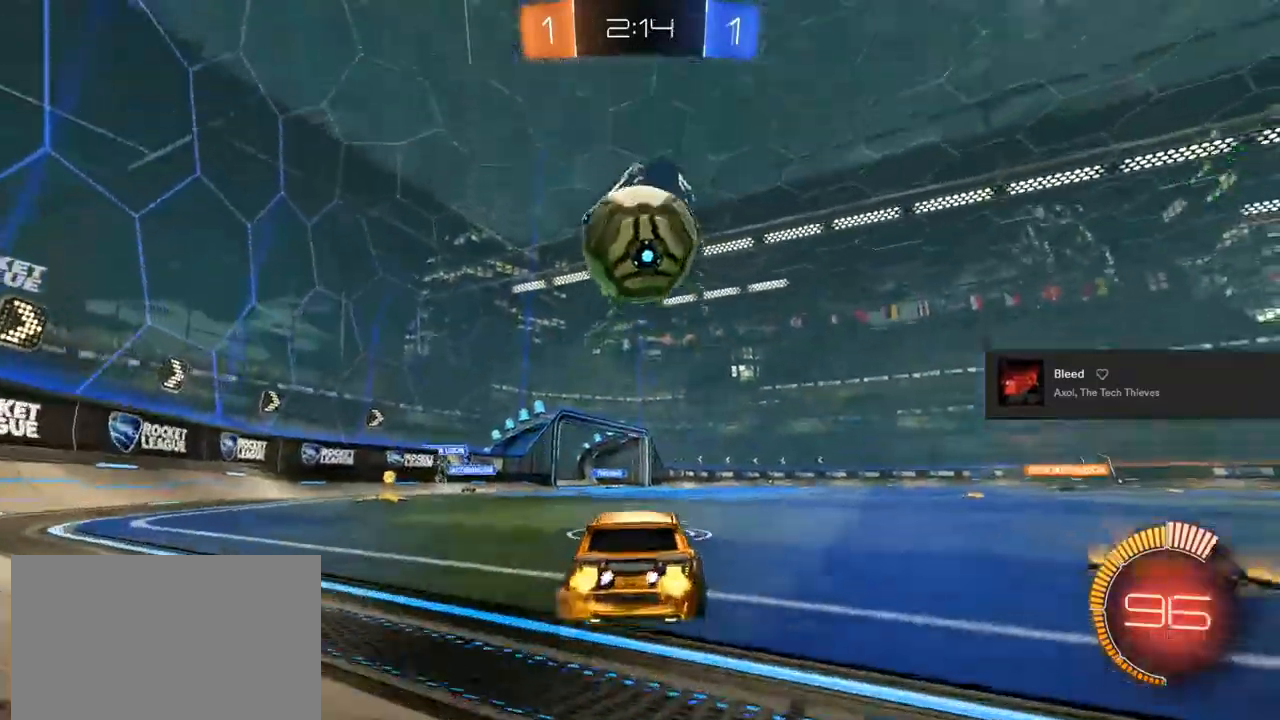
{"buttons": ["CIRCLE", "L1", "R2"], "left_stick": "down", "right_stick": "center", "events": [[150, "CROSS", "up"], [167, "CIRCLE", "up"], [233, "left_stick", "left"], [267, "CIRCLE", "down"], [267, "L1", "down"], [383, "left_stick", "center"], [483, "left_stick", "down"]]}
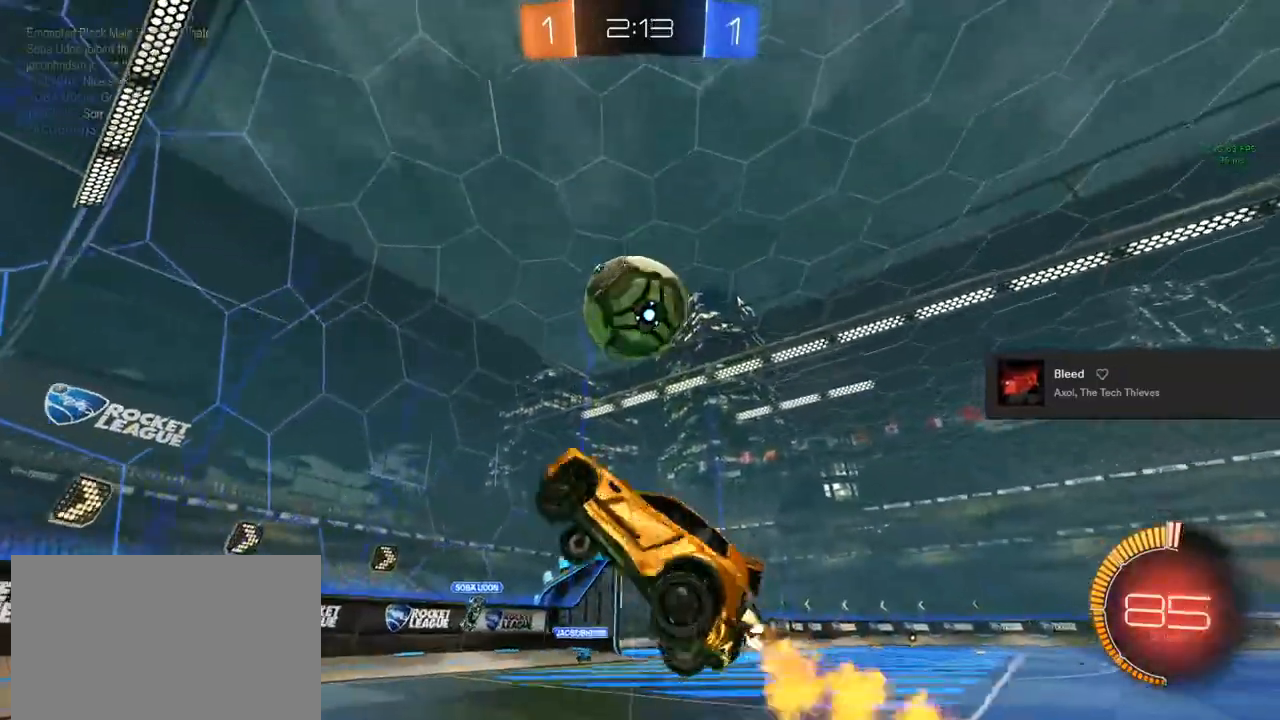
{"buttons": ["L1", "R2"], "left_stick": "up", "right_stick": "center", "events": [[150, "TRIANGLE", "down"], [200, "left_stick", "center"], [233, "TRIANGLE", "up"], [300, "CIRCLE", "up"], [300, "left_stick", "left"], [450, "left_stick", "up"]]}
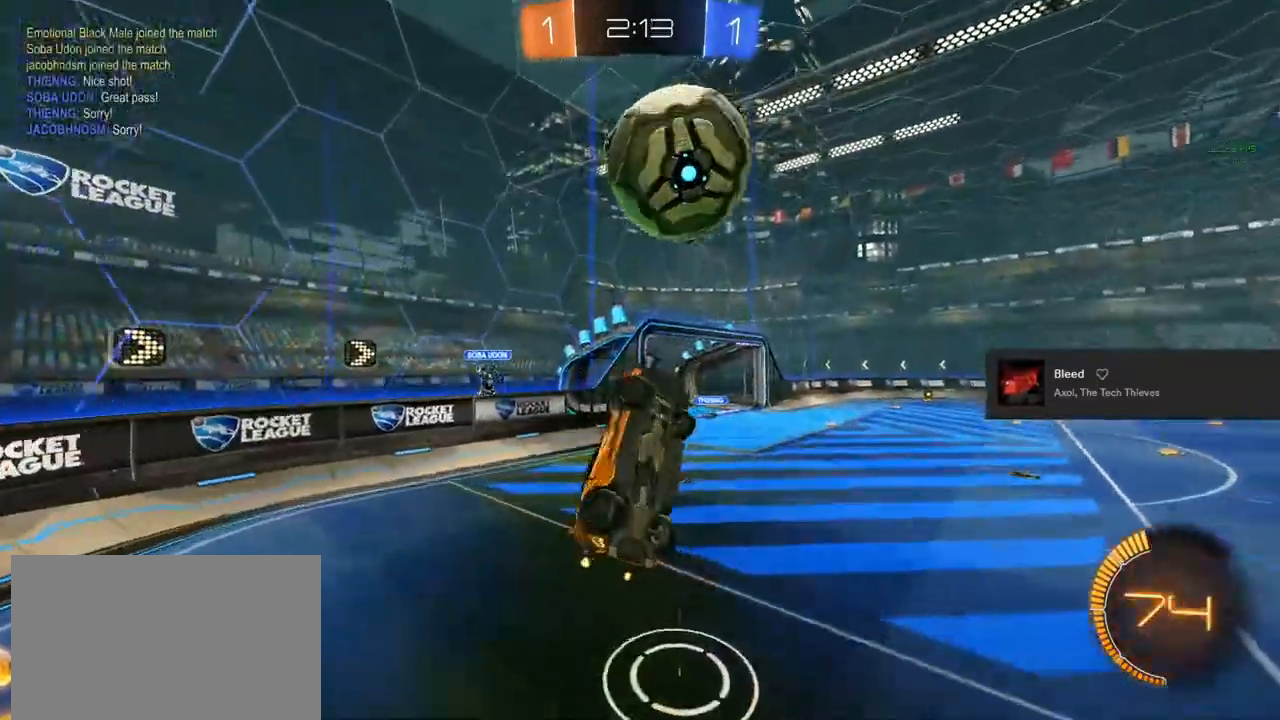
{"buttons": ["CIRCLE", "L1", "R2"], "left_stick": "center", "right_stick": "center", "events": [[33, "CIRCLE", "down"], [100, "left_stick", "up-right"], [233, "left_stick", "center"]]}
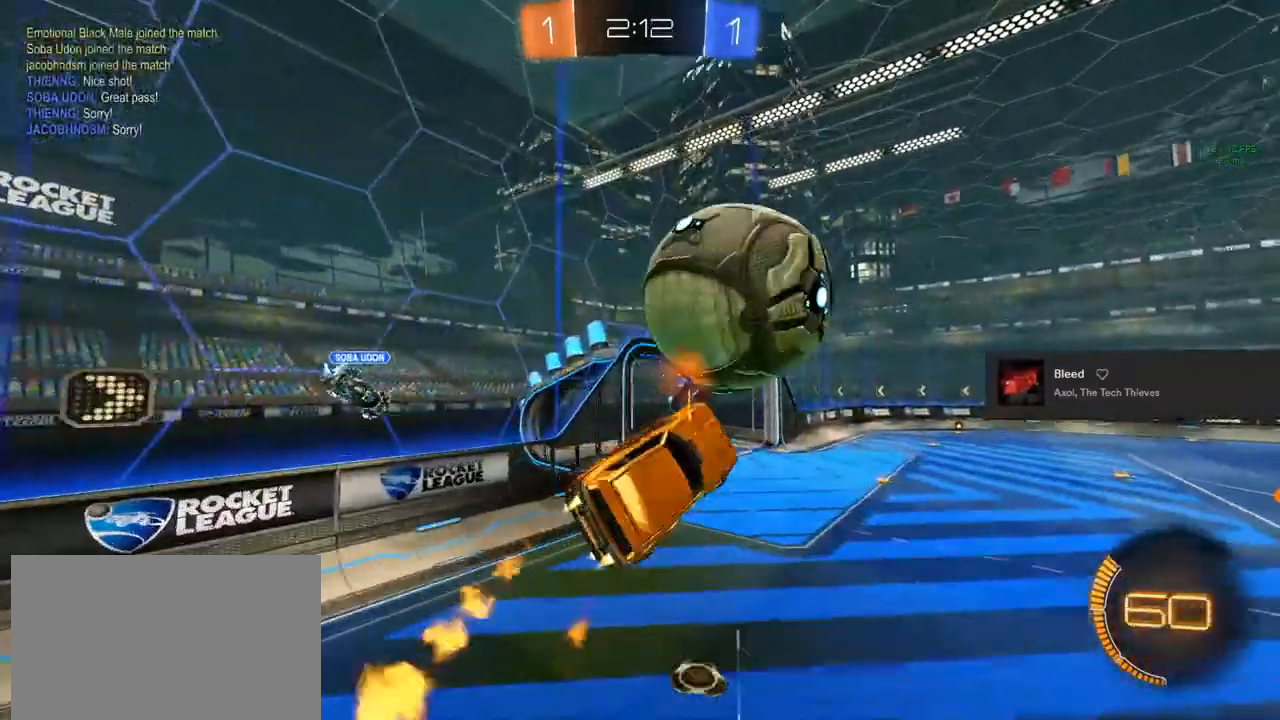
{"buttons": ["CIRCLE", "R2"], "left_stick": "left", "right_stick": "center", "events": [[117, "R1", "down"], [167, "R1", "up"], [167, "left_stick", "up-left"], [333, "left_stick", "up"], [433, "L1", "up"], [500, "left_stick", "left"]]}
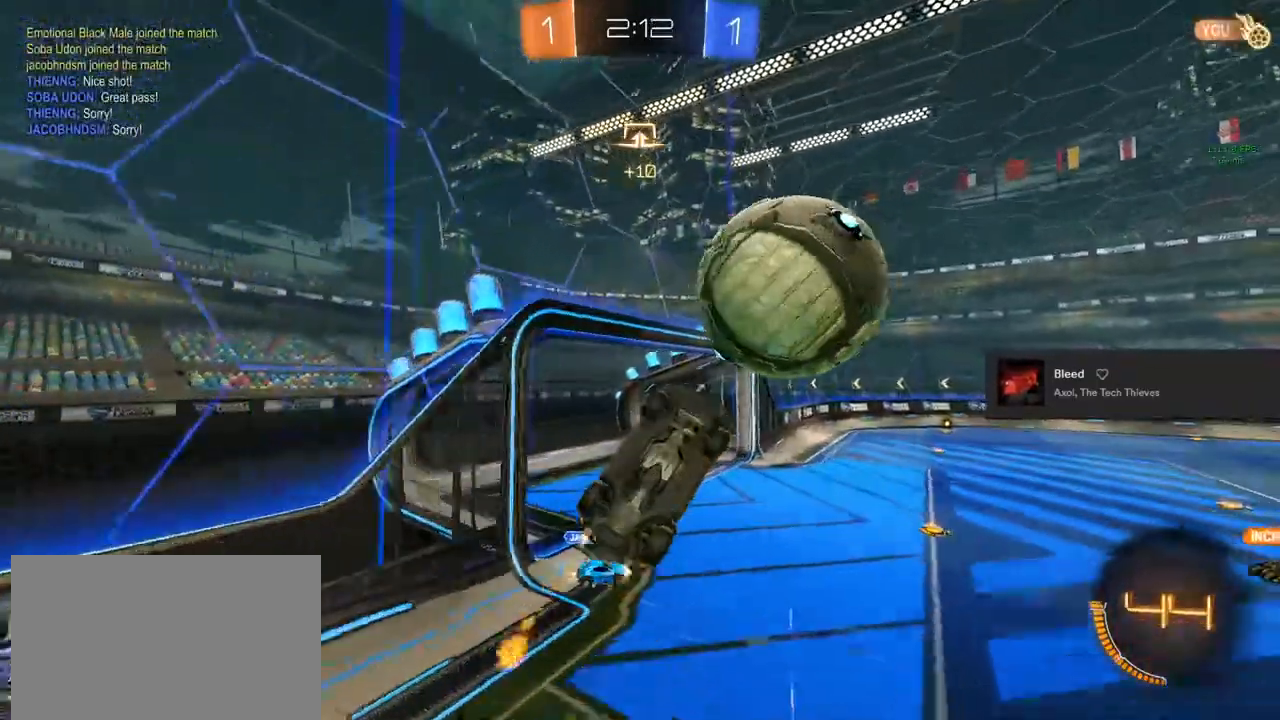
{"buttons": [], "left_stick": "center", "right_stick": "center", "events": [[17, "left_stick", "down-left"], [117, "CIRCLE", "up"], [133, "left_stick", "center"], [217, "R2", "up"]]}
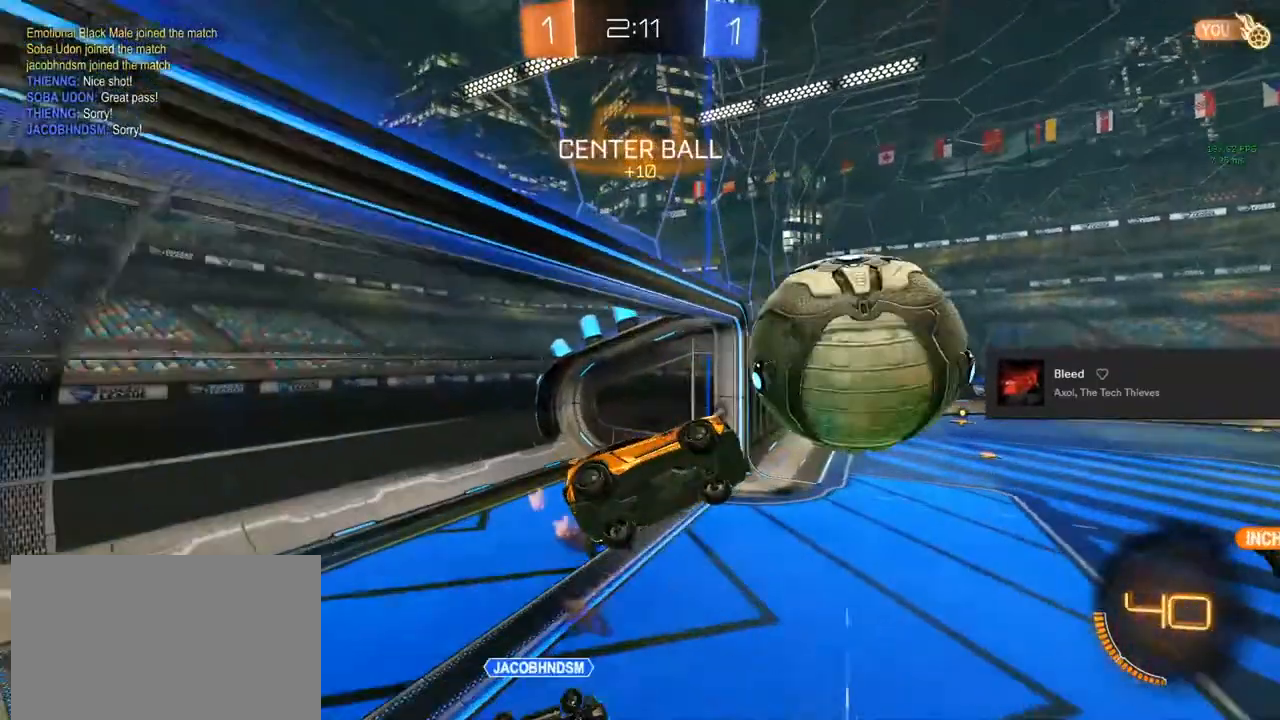
{"buttons": [], "left_stick": "center", "right_stick": "center", "events": [[150, "left_stick", "down"], [183, "TRIANGLE", "down"], [250, "TRIANGLE", "up"], [367, "left_stick", "center"]]}
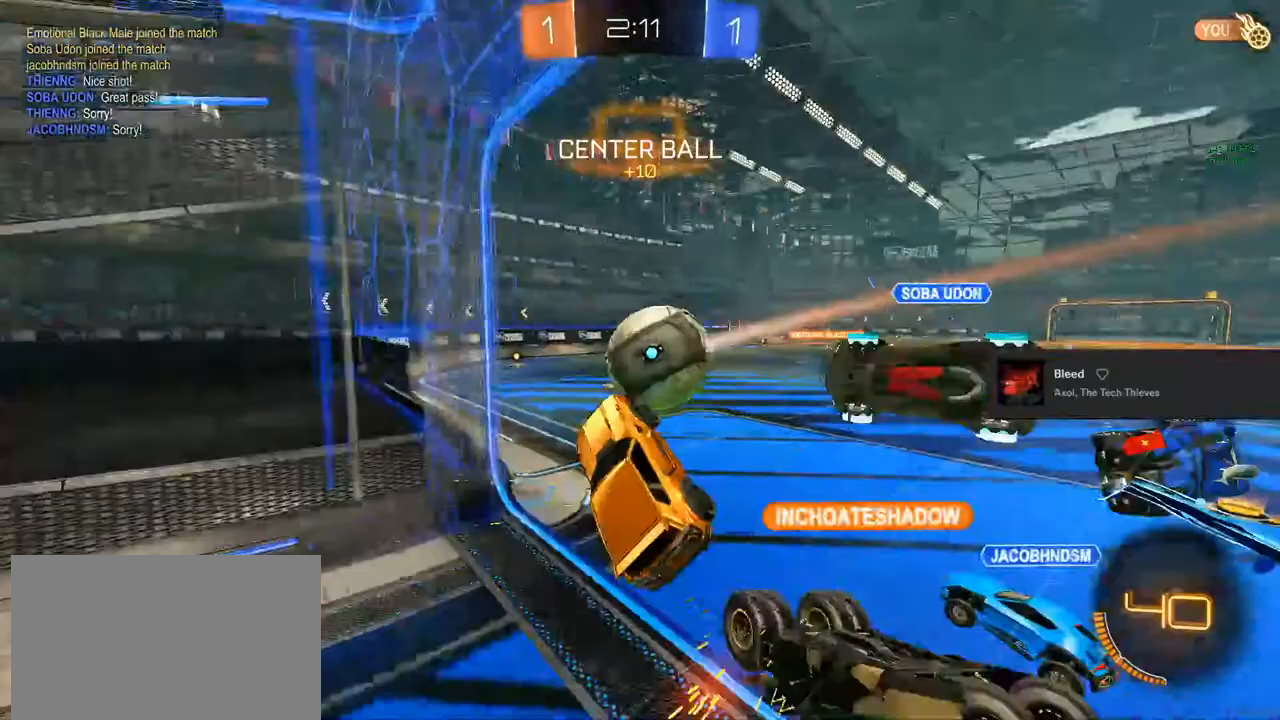
{"buttons": ["R2"], "left_stick": "center", "right_stick": "center", "events": [[67, "L1", "down"], [383, "L1", "up"], [383, "R2", "down"]]}
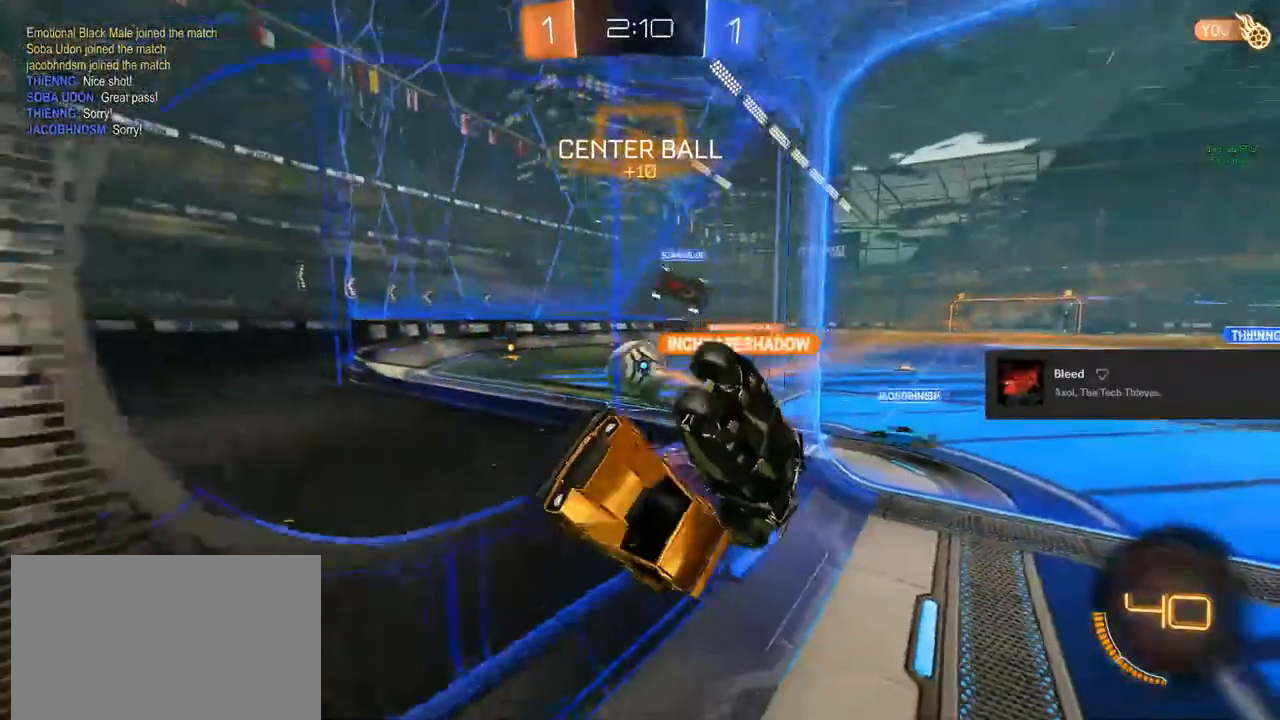
{"buttons": ["R2"], "left_stick": "center", "right_stick": "center", "events": []}